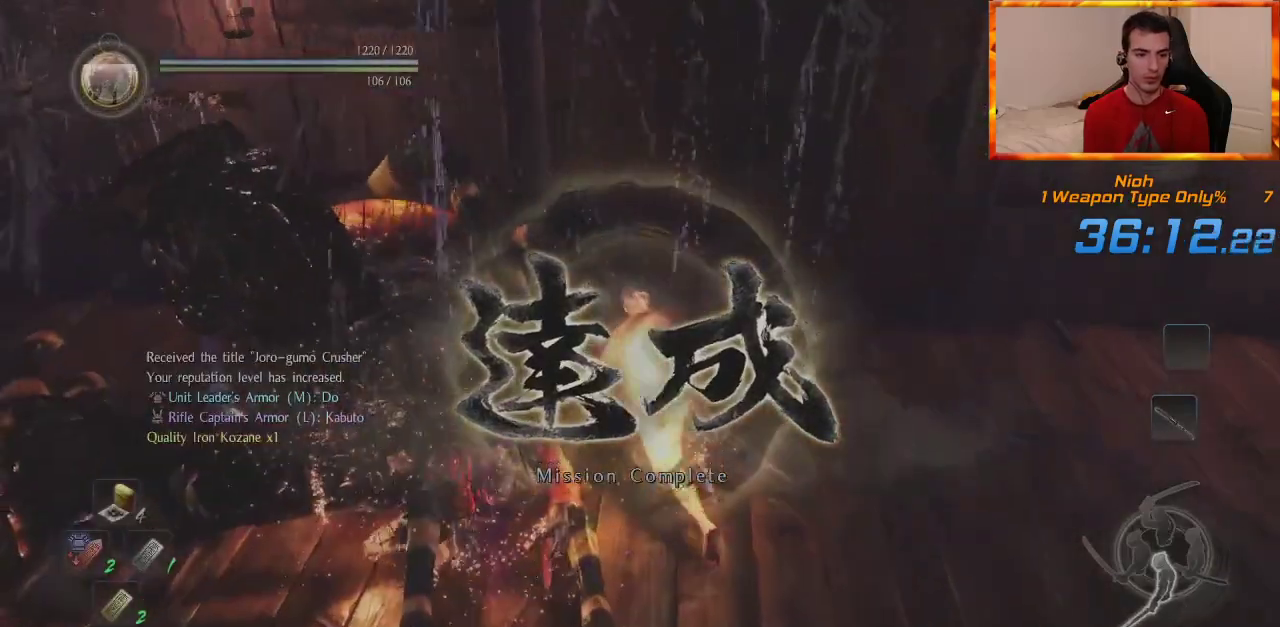
Gameplay with a controller (PlayStation layout); each line is a JSON object with the inputs held at the frame after it (dt_ms = milliseconds from this image to that frame). "events" lists button and stick changes between this image and that frame as [ms after this image, input, new state], when the widget could be followed in between.
{"dt_ms": 500, "buttons": ["CIRCLE"], "left_stick": "left", "right_stick": "center", "events": [[67, "CIRCLE", "up"], [133, "CIRCLE", "down"], [133, "right_stick", "center"], [150, "left_stick", "left"], [217, "CIRCLE", "up"], [300, "CIRCLE", "down"], [383, "CIRCLE", "up"], [467, "CIRCLE", "down"]]}
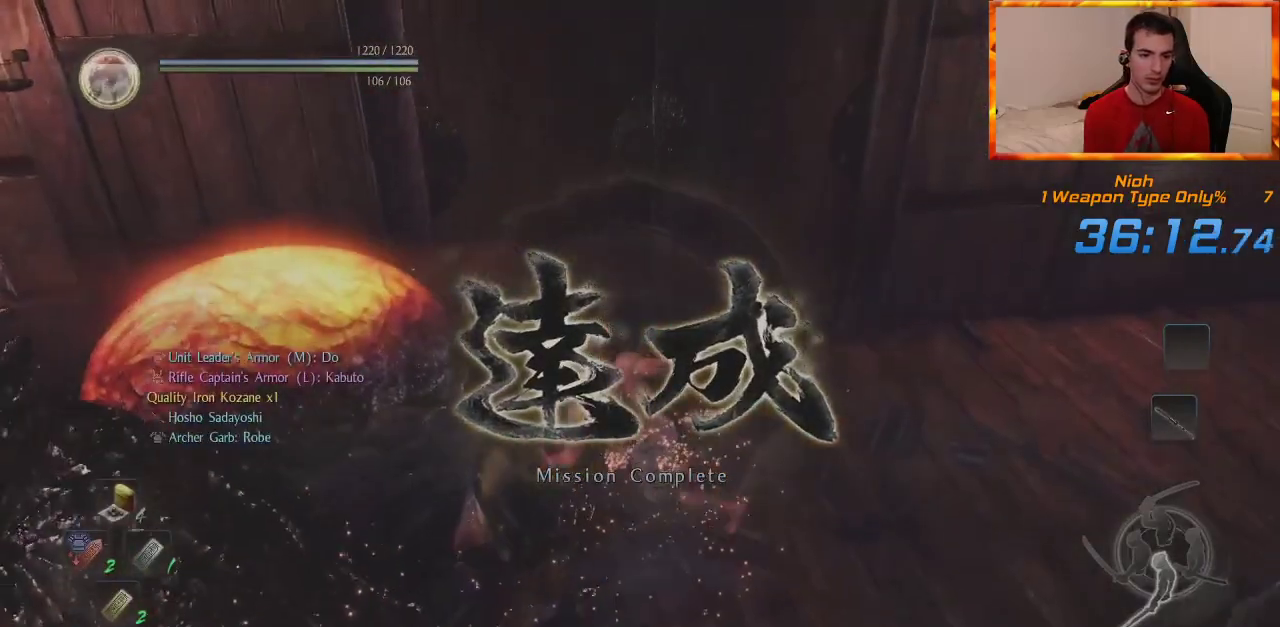
{"dt_ms": 500, "buttons": ["CIRCLE"], "left_stick": "left", "right_stick": "center", "events": [[83, "CIRCLE", "up"], [150, "CIRCLE", "down"], [167, "right_stick", "down-right"], [233, "CIRCLE", "up"], [300, "CIRCLE", "down"], [350, "right_stick", "center"], [417, "CIRCLE", "up"], [483, "CIRCLE", "down"]]}
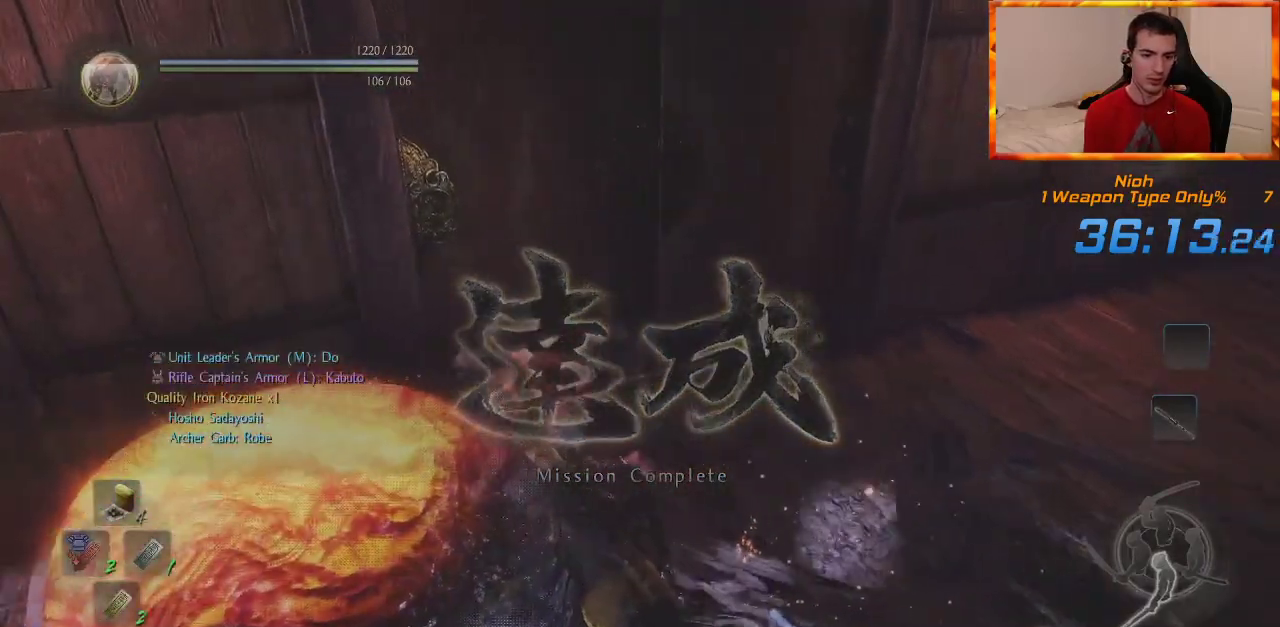
{"dt_ms": 1000, "buttons": [], "left_stick": "up", "right_stick": "down-right", "events": [[100, "CIRCLE", "up"], [167, "CIRCLE", "down"], [300, "CIRCLE", "up"], [367, "CIRCLE", "down"], [383, "right_stick", "down-right"], [433, "left_stick", "down"], [517, "left_stick", "down-right"], [633, "CIRCLE", "up"], [700, "CIRCLE", "down"], [733, "left_stick", "right"], [783, "CIRCLE", "up"], [850, "CIRCLE", "down"], [900, "left_stick", "up"], [933, "CIRCLE", "up"]]}
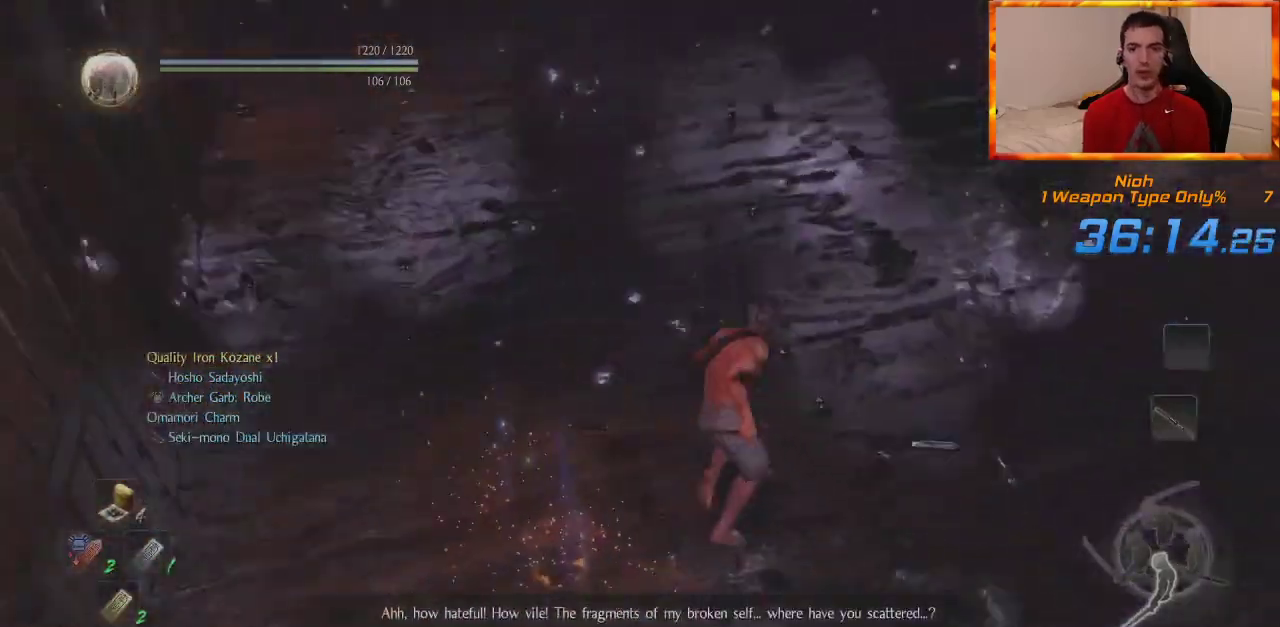
{"dt_ms": 500, "buttons": ["CROSS"], "left_stick": "up", "right_stick": "center", "events": [[67, "CROSS", "down"], [150, "right_stick", "center"], [167, "CROSS", "up"], [233, "CROSS", "down"], [333, "CROSS", "up"], [383, "CROSS", "down"]]}
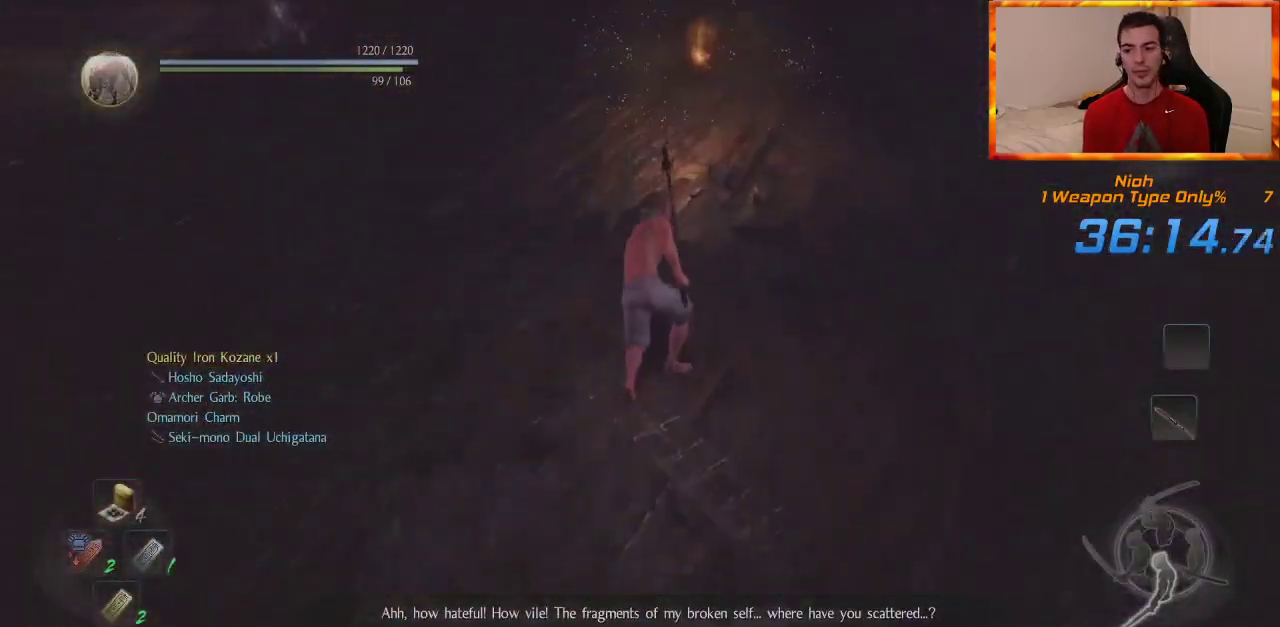
{"dt_ms": 500, "buttons": ["CIRCLE"], "left_stick": "center", "right_stick": "center", "events": [[117, "right_stick", "up-right"], [167, "CROSS", "up"], [367, "CIRCLE", "down"], [367, "right_stick", "center"], [417, "left_stick", "center"]]}
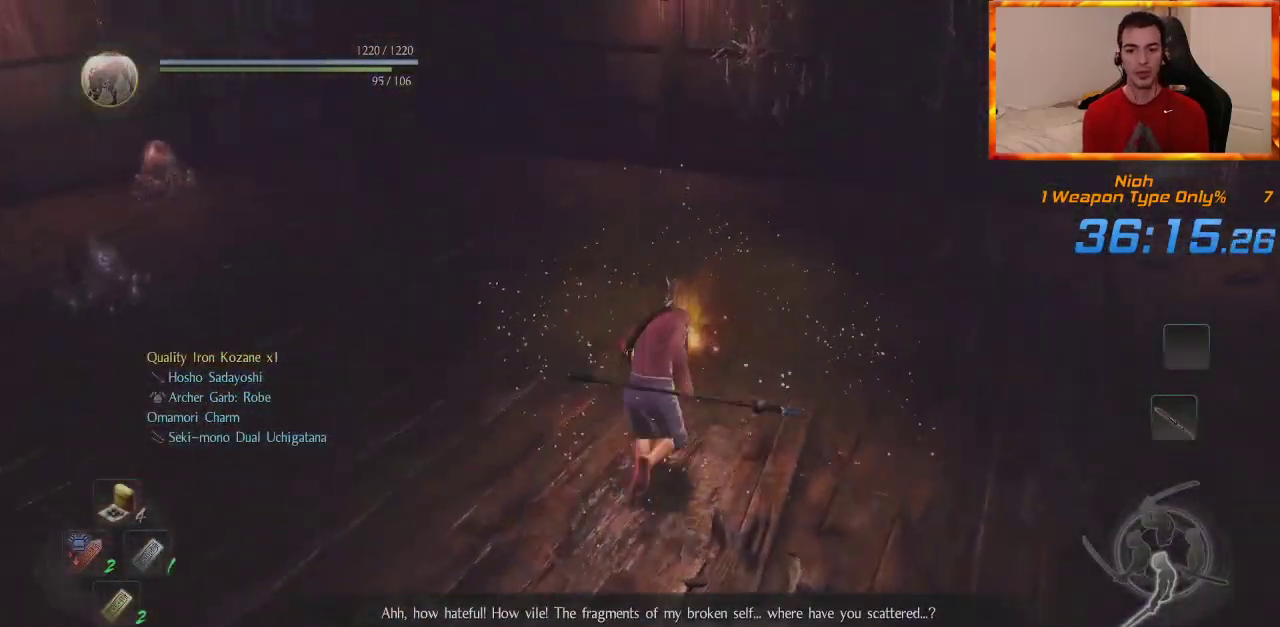
{"dt_ms": 500, "buttons": ["CIRCLE"], "left_stick": "center", "right_stick": "center", "events": []}
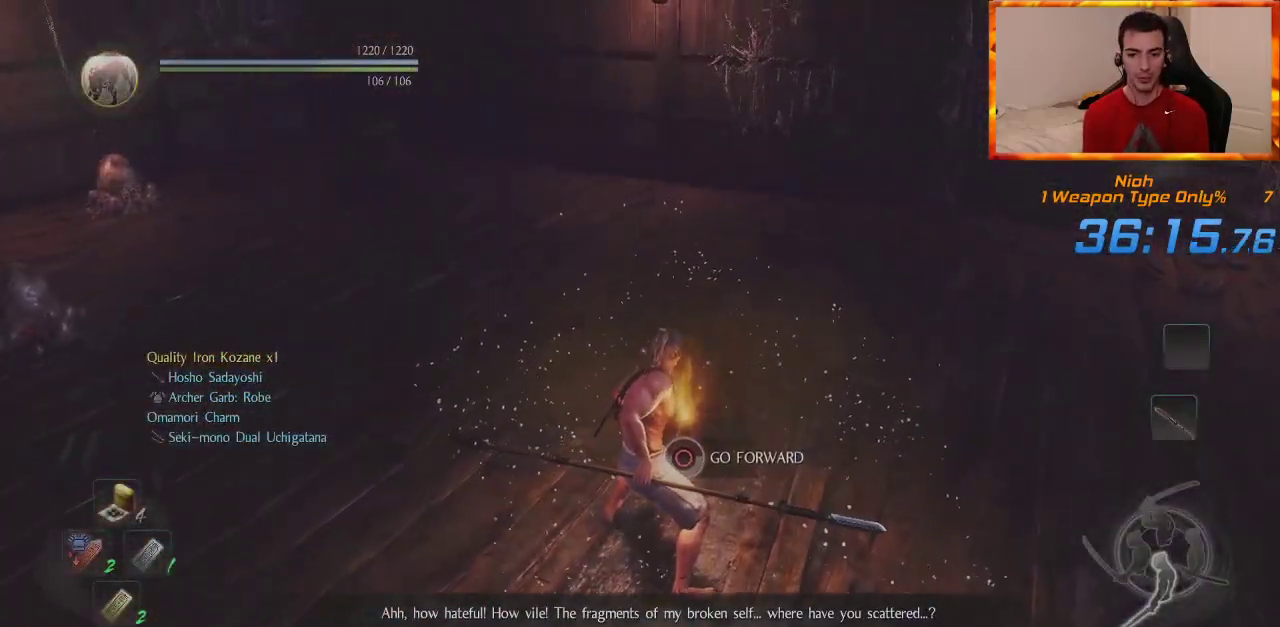
{"dt_ms": 500, "buttons": ["CIRCLE"], "left_stick": "center", "right_stick": "center", "events": [[117, "right_stick", "right"], [467, "right_stick", "center"]]}
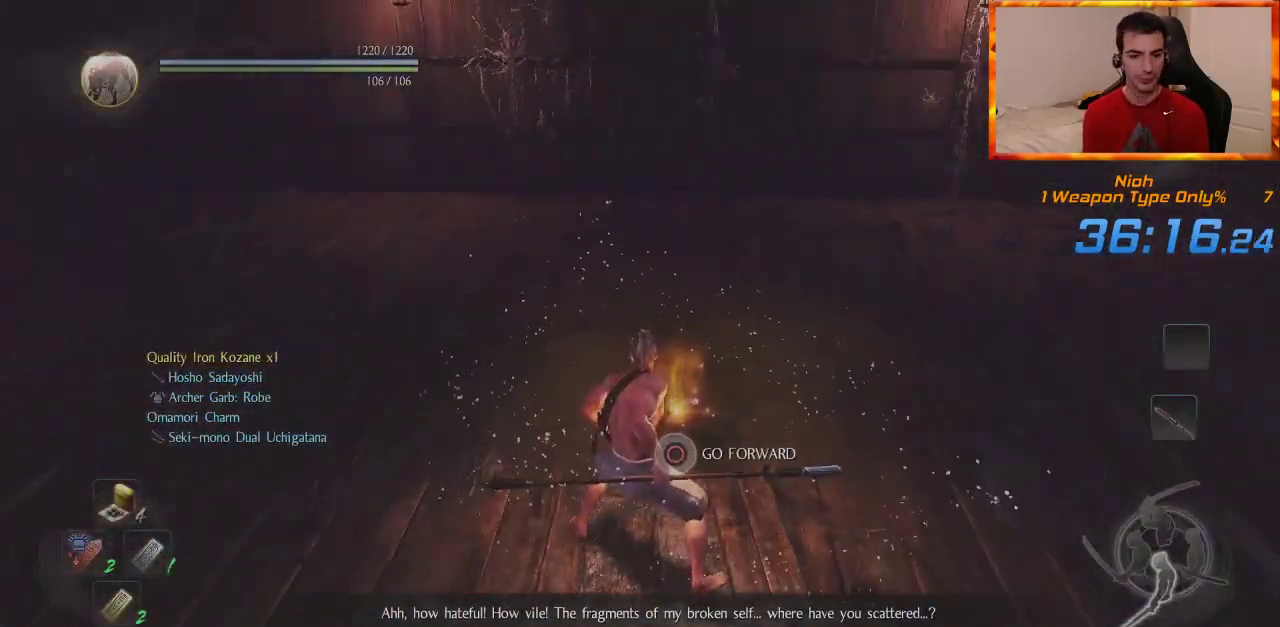
{"dt_ms": 500, "buttons": ["CROSS", "CIRCLE"], "left_stick": "center", "right_stick": "center", "events": [[450, "CROSS", "down"]]}
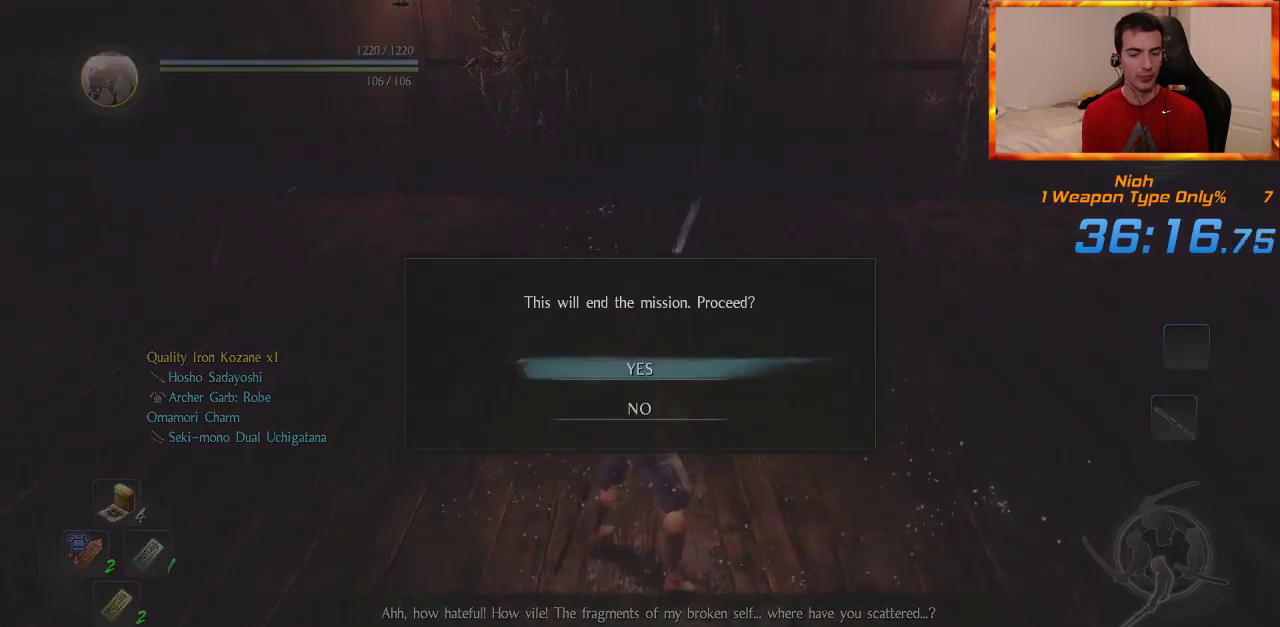
{"dt_ms": 500, "buttons": ["CIRCLE"], "left_stick": "center", "right_stick": "center", "events": [[467, "CROSS", "up"]]}
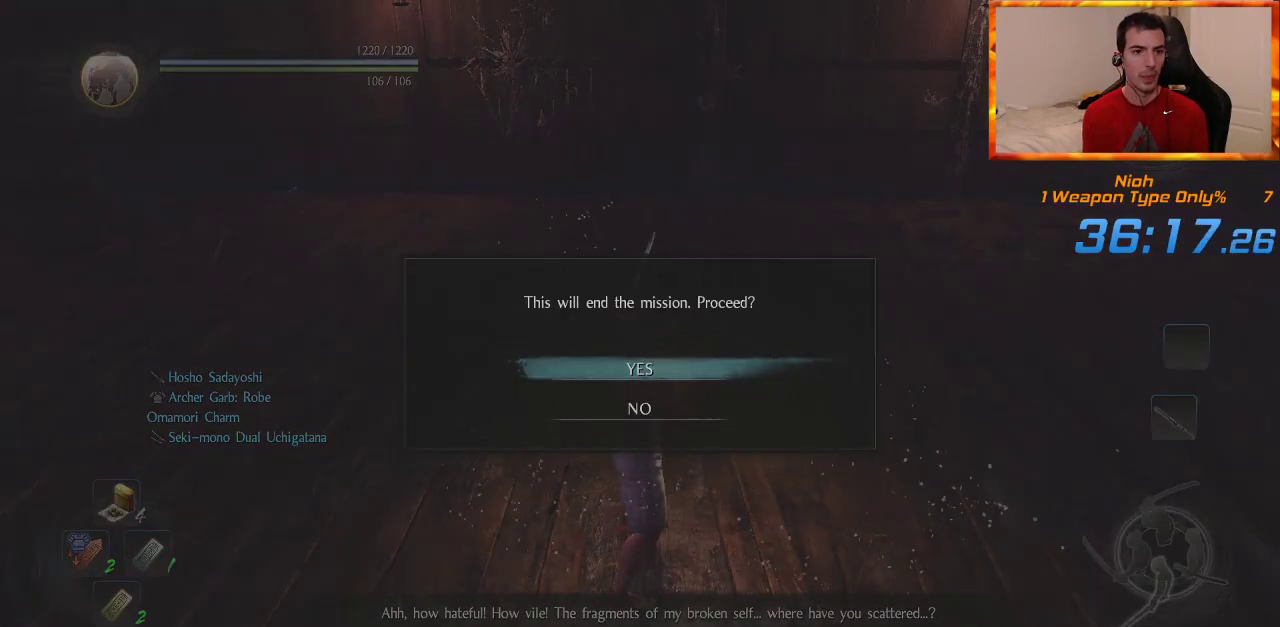
{"dt_ms": 500, "buttons": ["START"], "left_stick": "center", "right_stick": "center", "events": [[50, "CIRCLE", "up"], [450, "START", "down"]]}
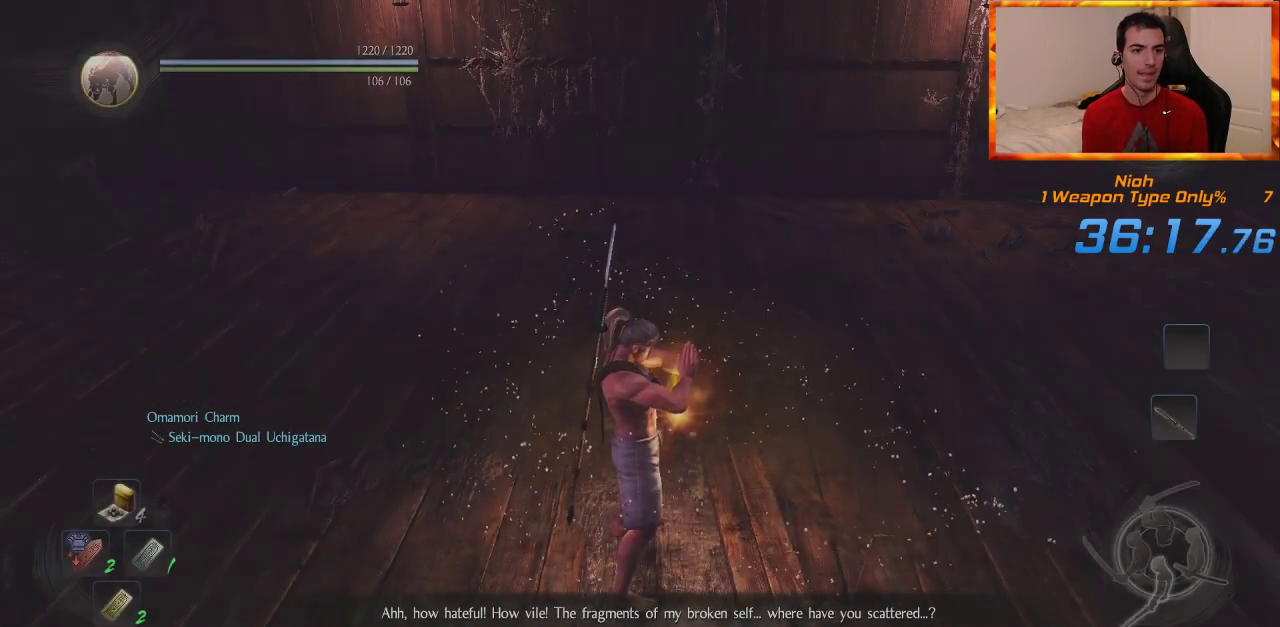
{"dt_ms": 500, "buttons": [], "left_stick": "center", "right_stick": "center", "events": [[133, "START", "up"]]}
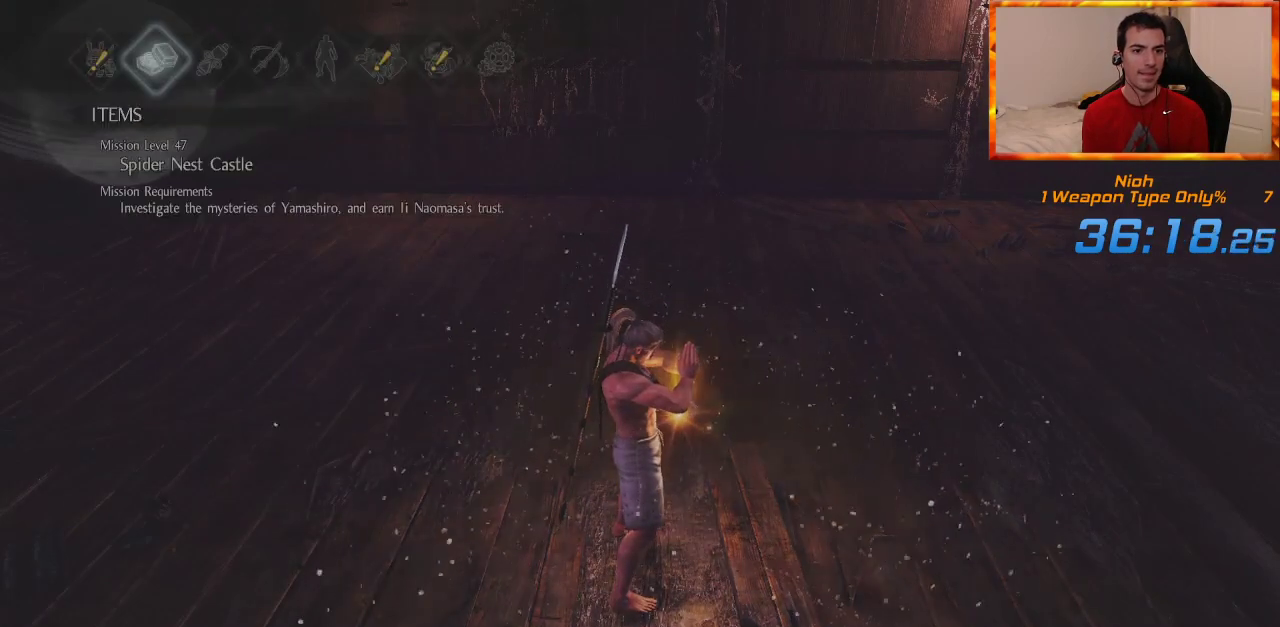
{"dt_ms": 500, "buttons": [], "left_stick": "center", "right_stick": "center", "events": [[267, "DPAD_LEFT", "down"], [383, "DPAD_LEFT", "up"]]}
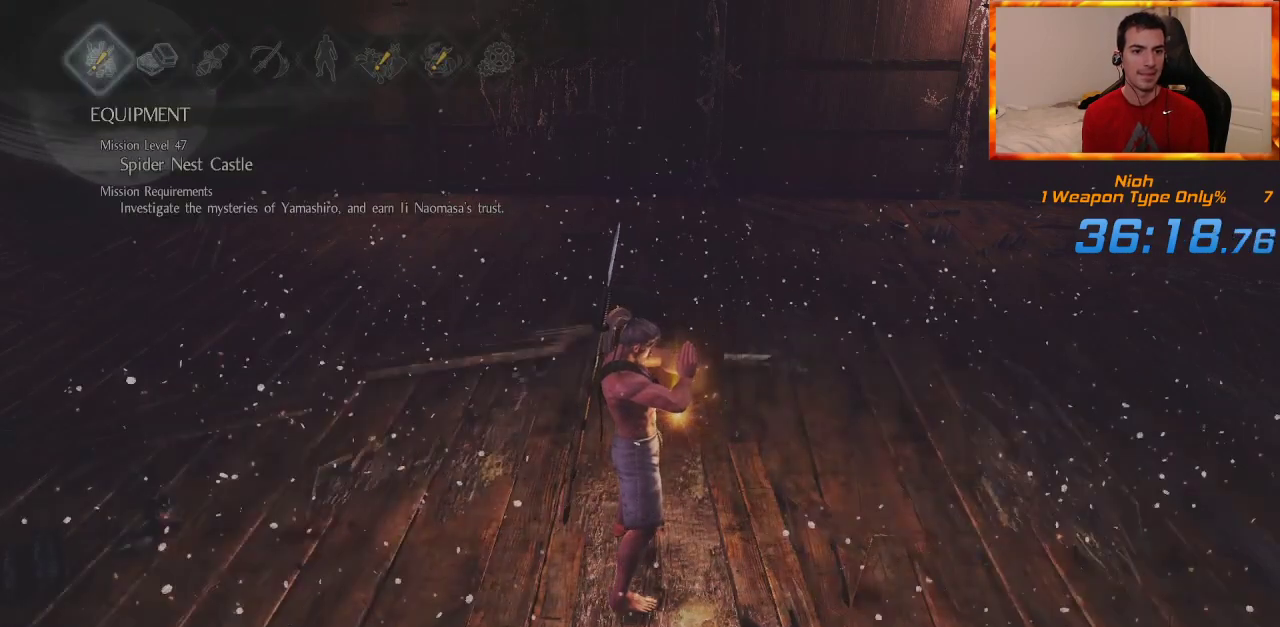
{"dt_ms": 500, "buttons": [], "left_stick": "center", "right_stick": "center", "events": []}
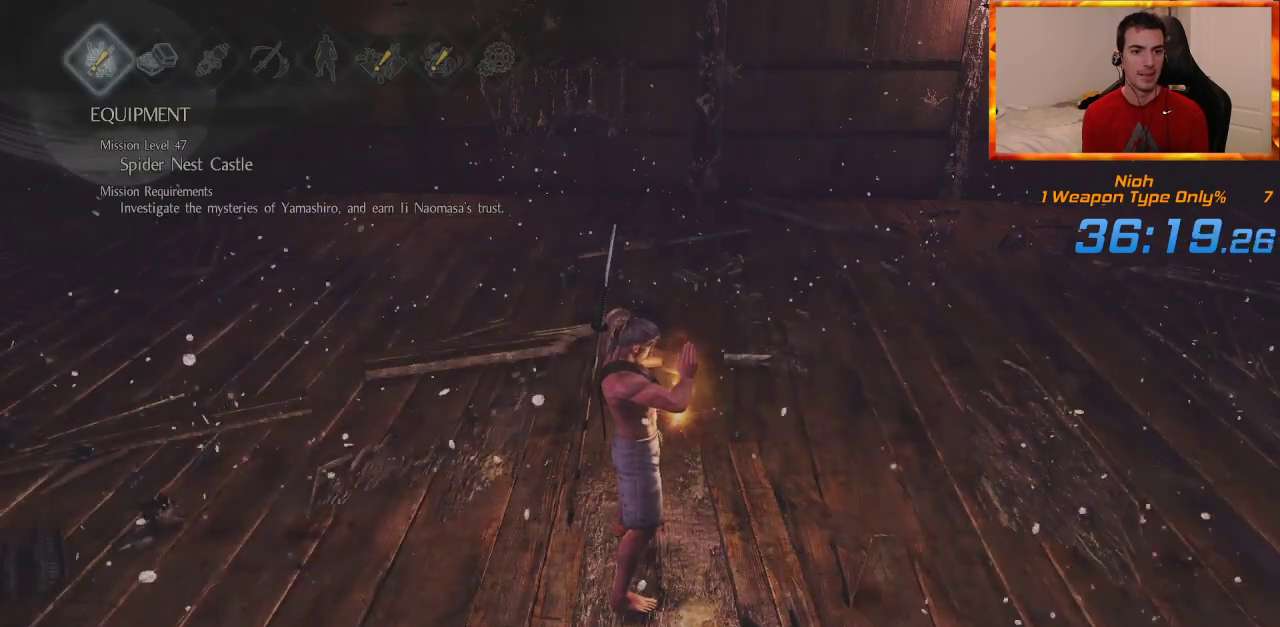
{"dt_ms": 500, "buttons": [], "left_stick": "center", "right_stick": "center", "events": [[300, "DPAD_RIGHT", "down"], [417, "DPAD_RIGHT", "up"]]}
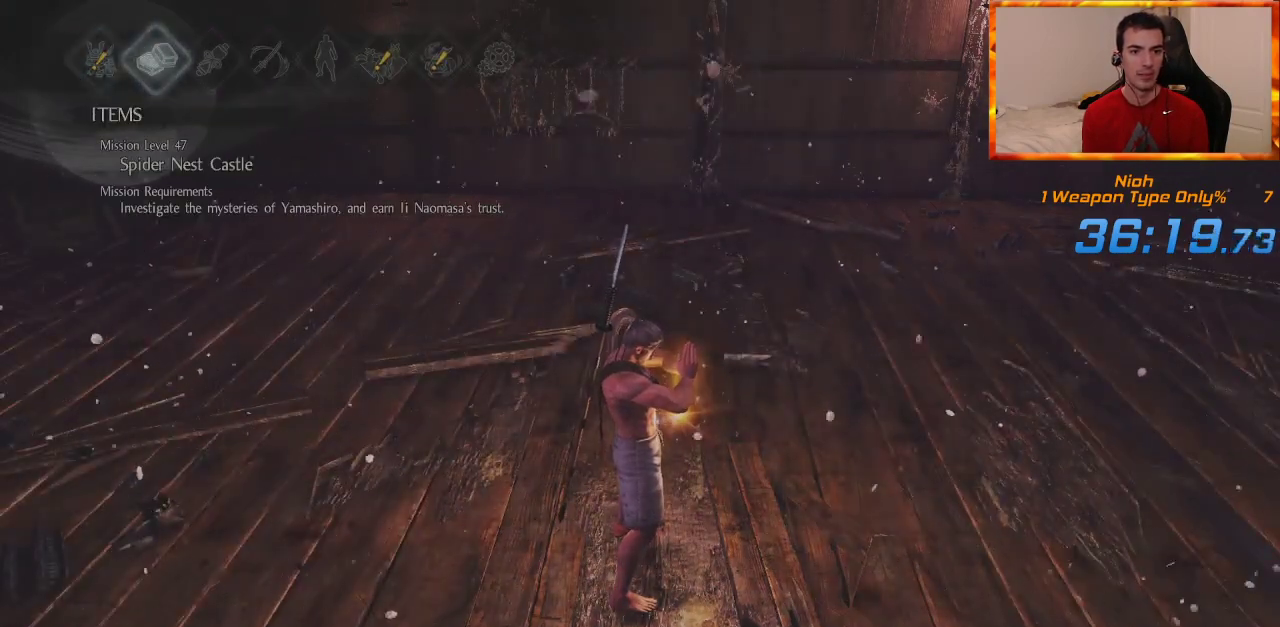
{"dt_ms": 500, "buttons": ["START"], "left_stick": "center", "right_stick": "center", "events": [[183, "DPAD_LEFT", "down"], [317, "DPAD_LEFT", "up"], [400, "START", "down"]]}
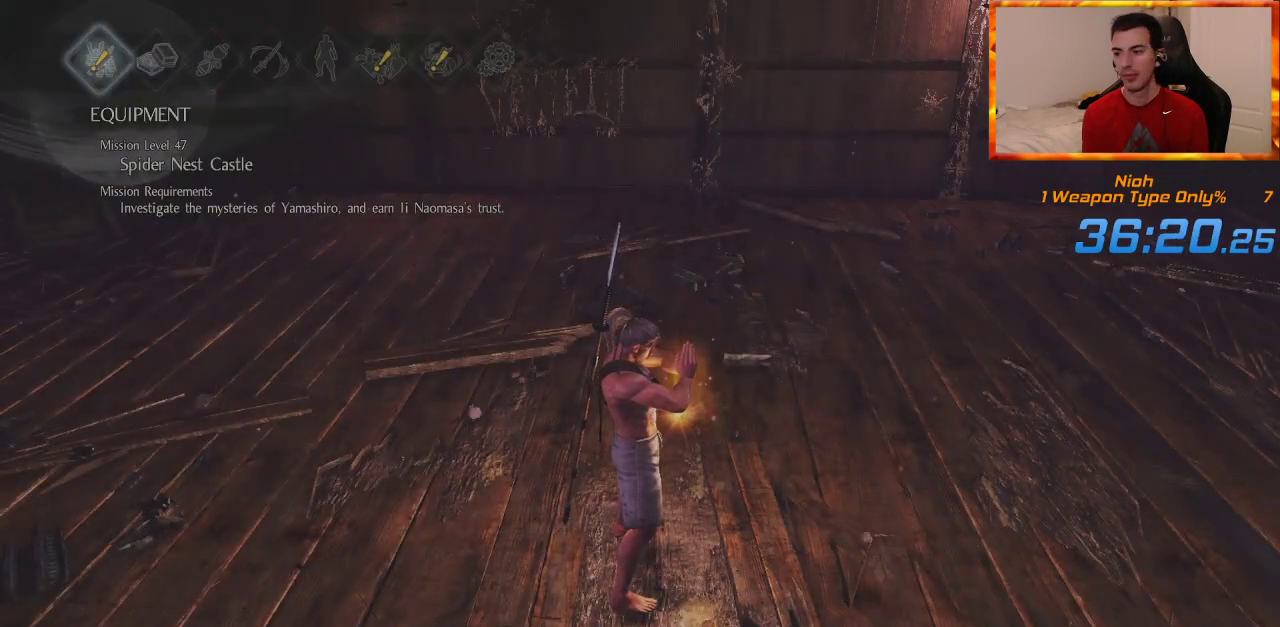
{"dt_ms": 500, "buttons": [], "left_stick": "center", "right_stick": "center", "events": [[50, "START", "up"]]}
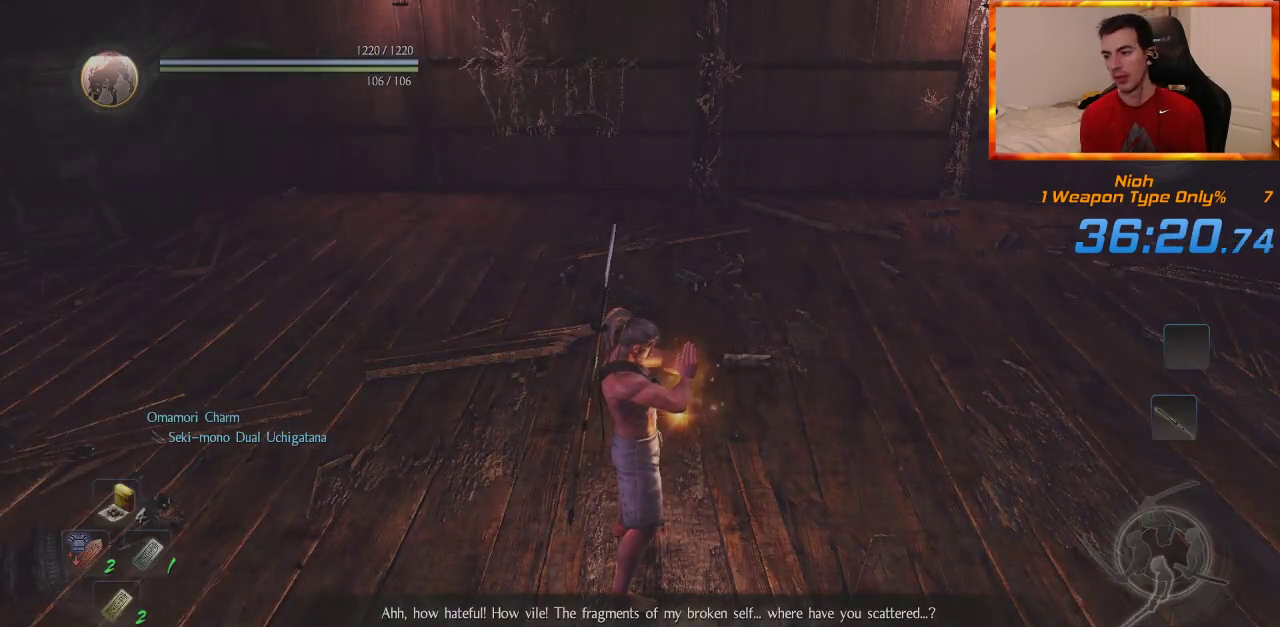
{"dt_ms": 500, "buttons": [], "left_stick": "center", "right_stick": "center", "events": []}
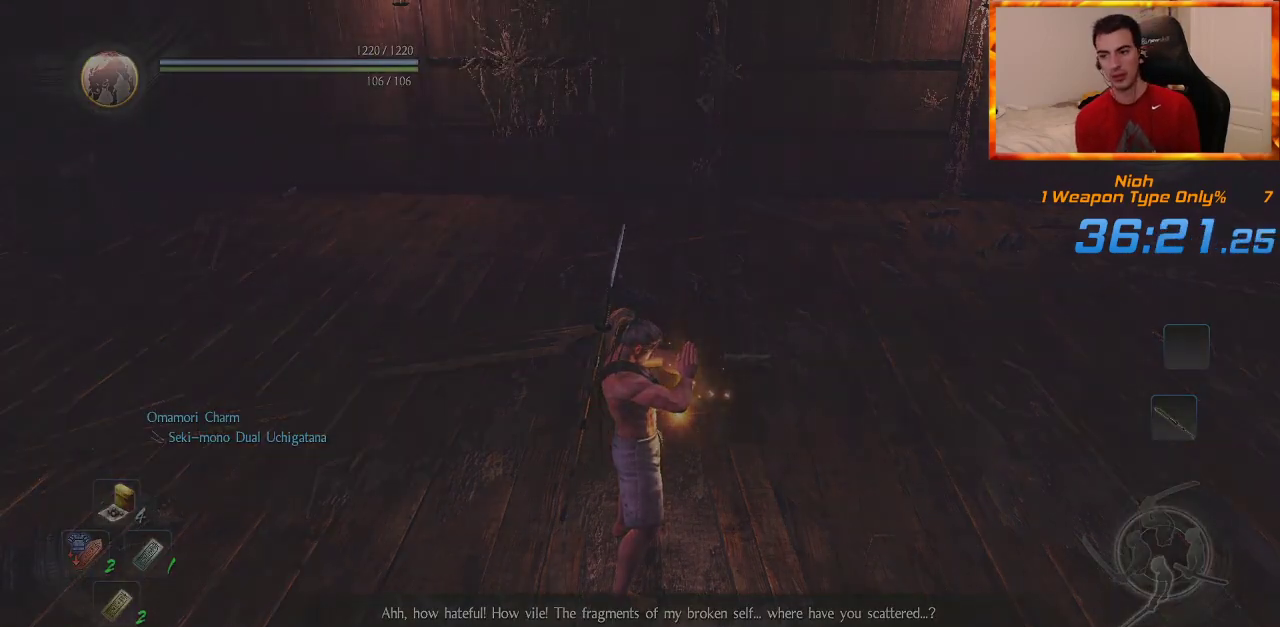
{"dt_ms": 500, "buttons": [], "left_stick": "center", "right_stick": "center", "events": []}
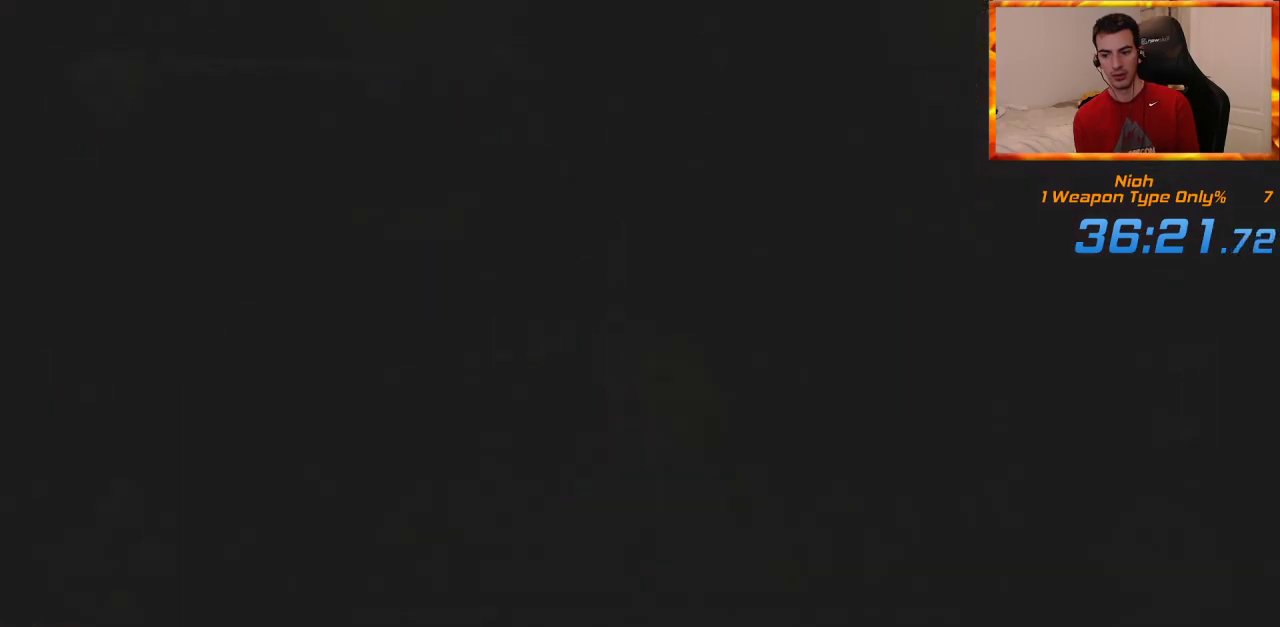
{"dt_ms": 500, "buttons": [], "left_stick": "center", "right_stick": "center", "events": [[183, "START", "down"], [283, "START", "up"], [367, "START", "down"], [450, "START", "up"]]}
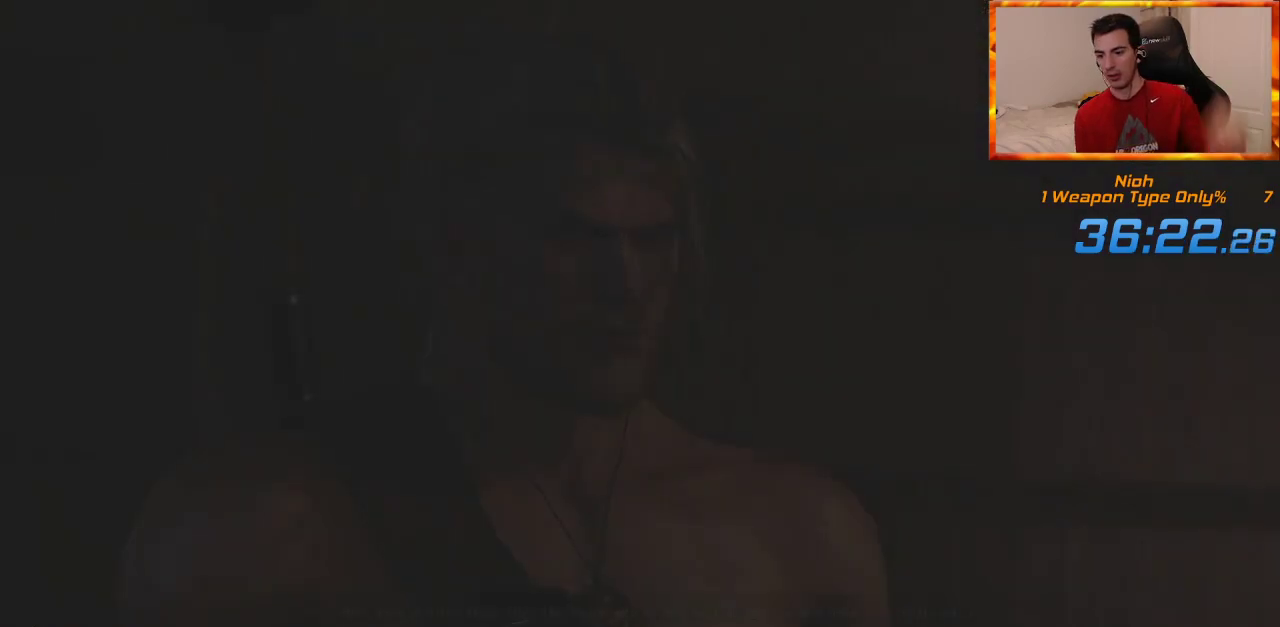
{"dt_ms": 500, "buttons": ["START"], "left_stick": "center", "right_stick": "center", "events": [[33, "START", "down"], [100, "START", "up"], [183, "START", "down"], [250, "START", "up"], [333, "START", "down"], [417, "START", "up"], [483, "START", "down"]]}
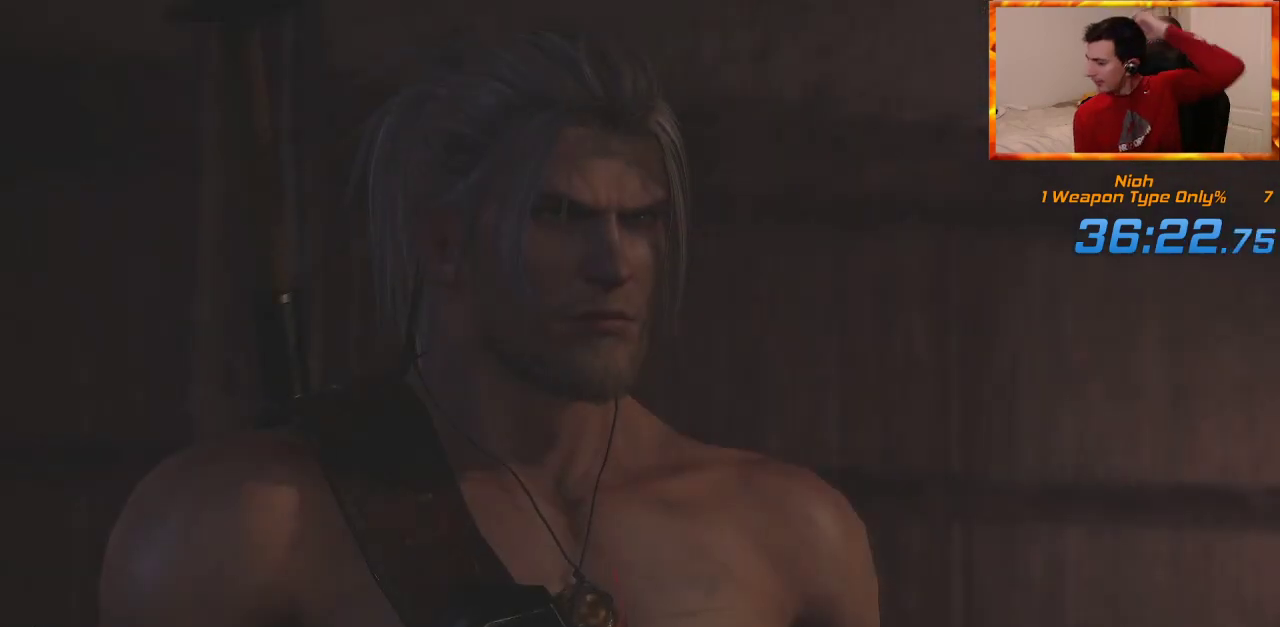
{"dt_ms": 500, "buttons": [], "left_stick": "center", "right_stick": "center", "events": [[67, "START", "up"], [133, "START", "down"], [233, "START", "up"]]}
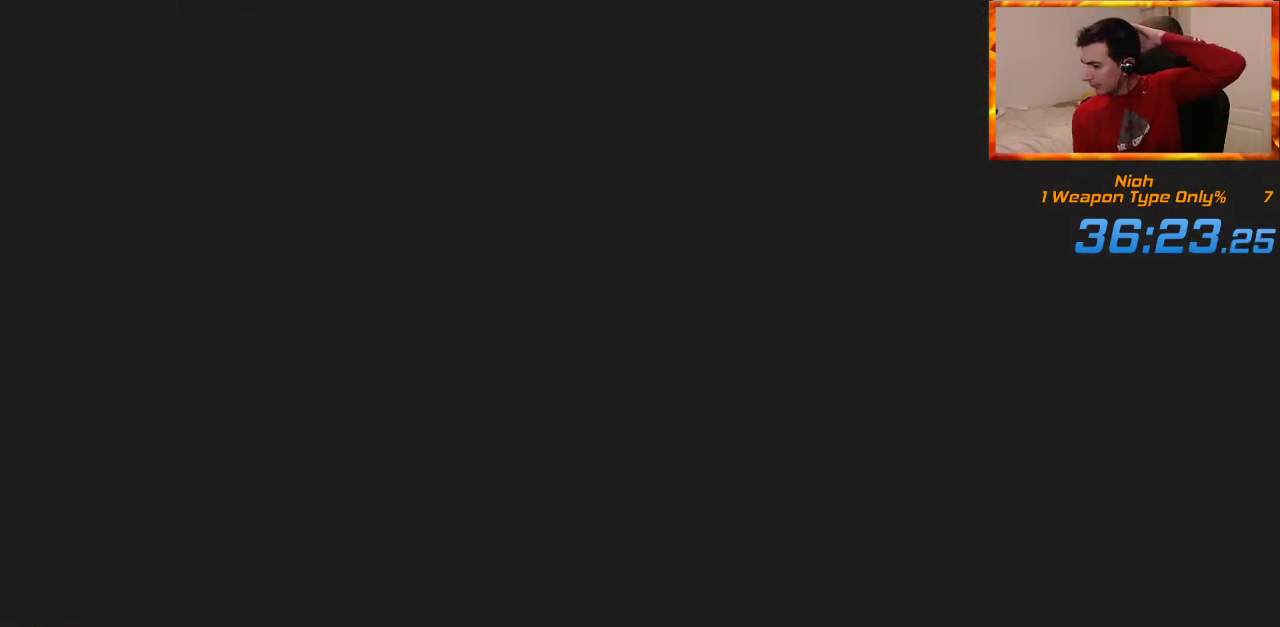
{"dt_ms": 500, "buttons": [], "left_stick": "center", "right_stick": "center", "events": []}
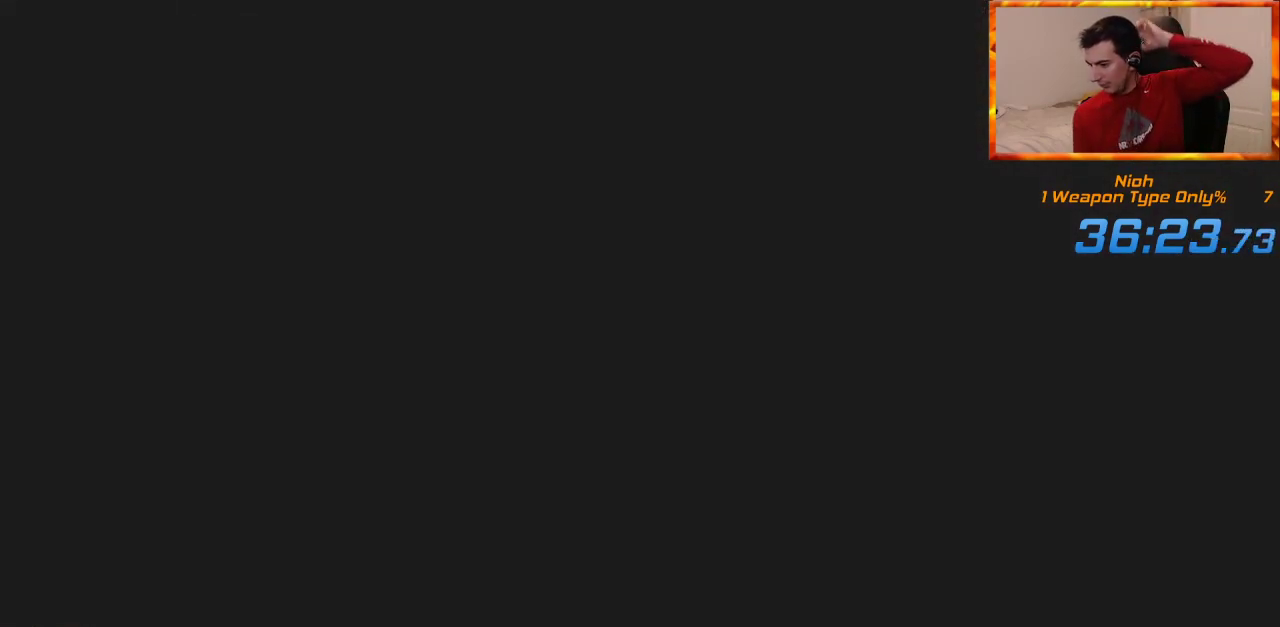
{"dt_ms": 500, "buttons": [], "left_stick": "center", "right_stick": "center", "events": []}
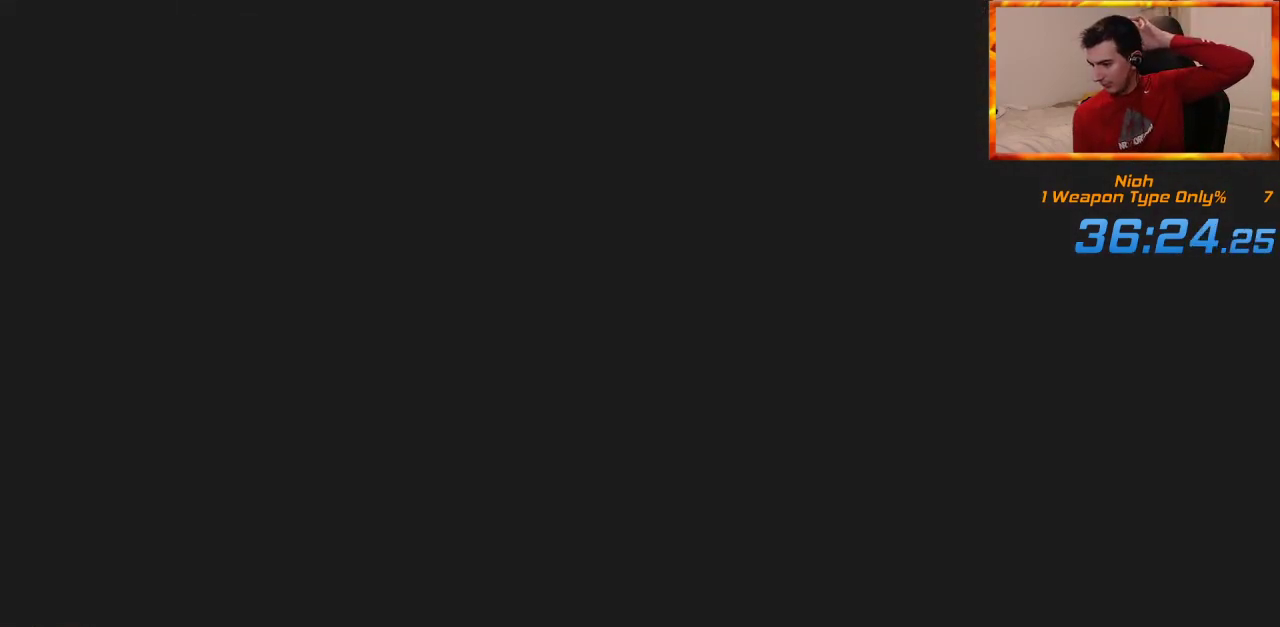
{"dt_ms": 500, "buttons": [], "left_stick": "center", "right_stick": "center", "events": []}
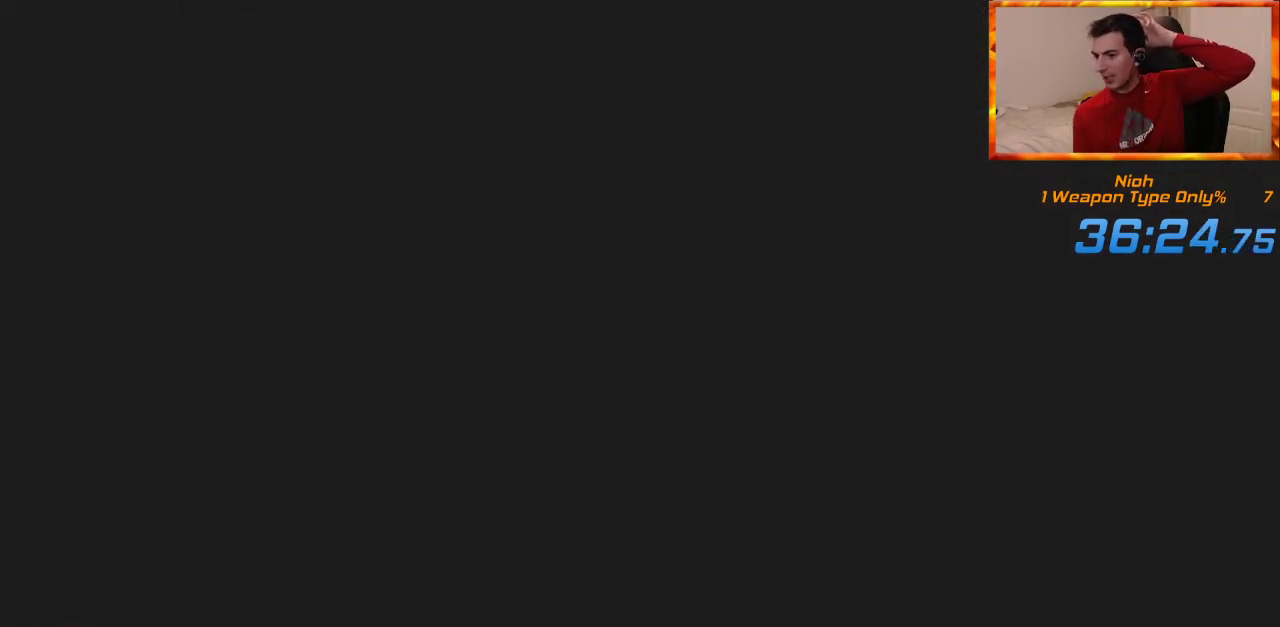
{"dt_ms": 500, "buttons": [], "left_stick": "center", "right_stick": "center", "events": []}
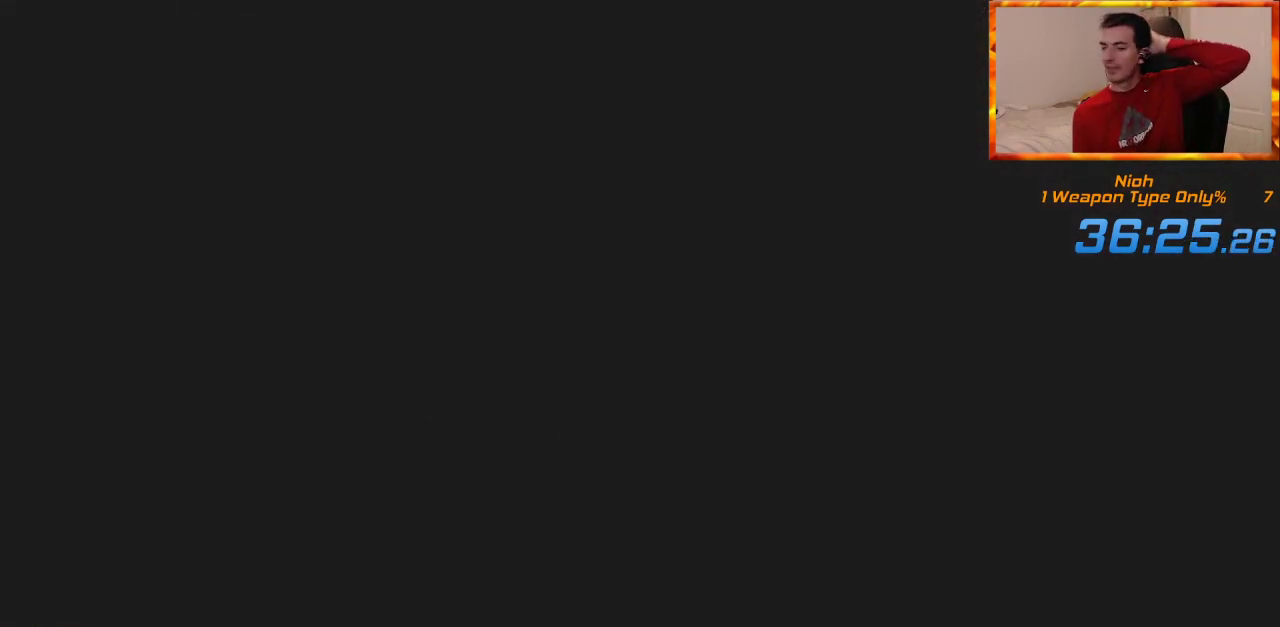
{"dt_ms": 500, "buttons": ["CROSS"], "left_stick": "center", "right_stick": "center", "events": [[417, "CROSS", "down"]]}
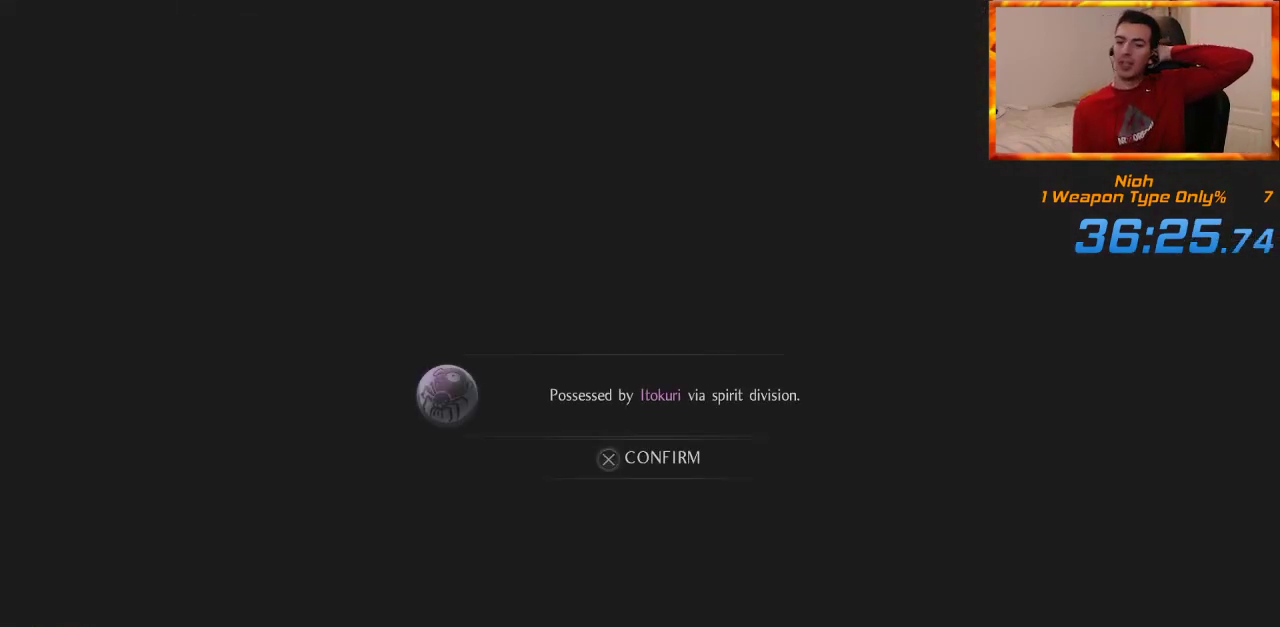
{"dt_ms": 500, "buttons": [], "left_stick": "center", "right_stick": "center", "events": [[50, "CROSS", "up"]]}